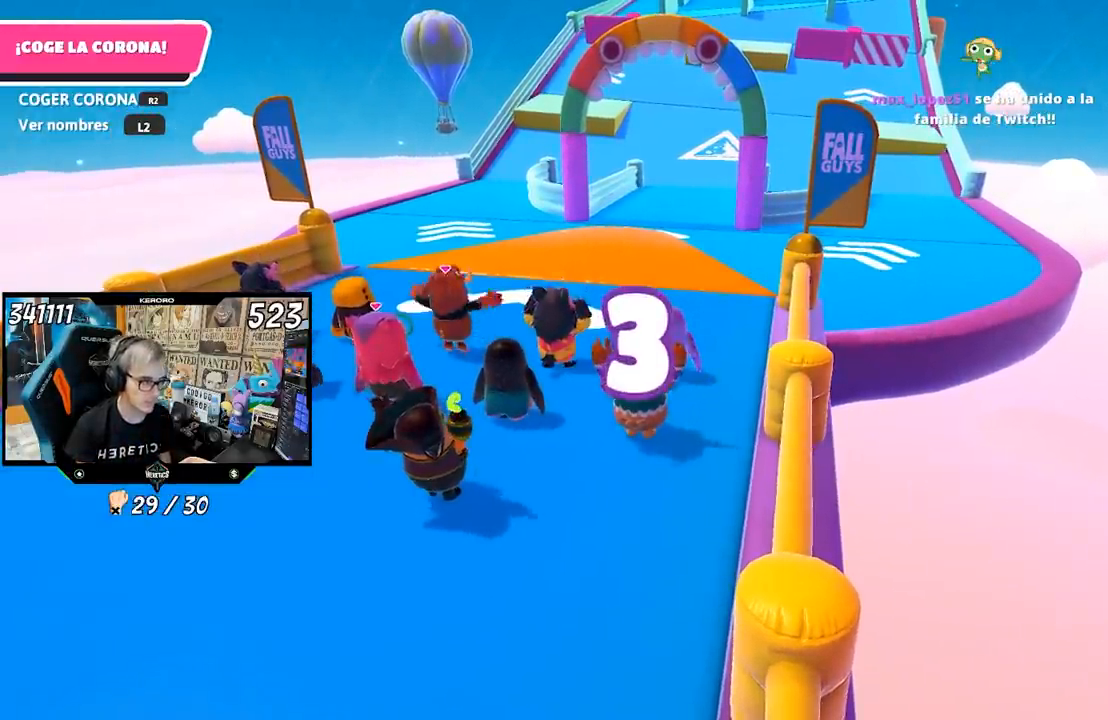
Gameplay with a controller (PlayStation layout); each line is a JSON object with the inputs held at the frame after it. "events" lists button and stick changes between this image and that frame as [ms after this image, input, new state], when the widget could be followed in between.
{"buttons": [], "left_stick": "up", "right_stick": "center", "events": []}
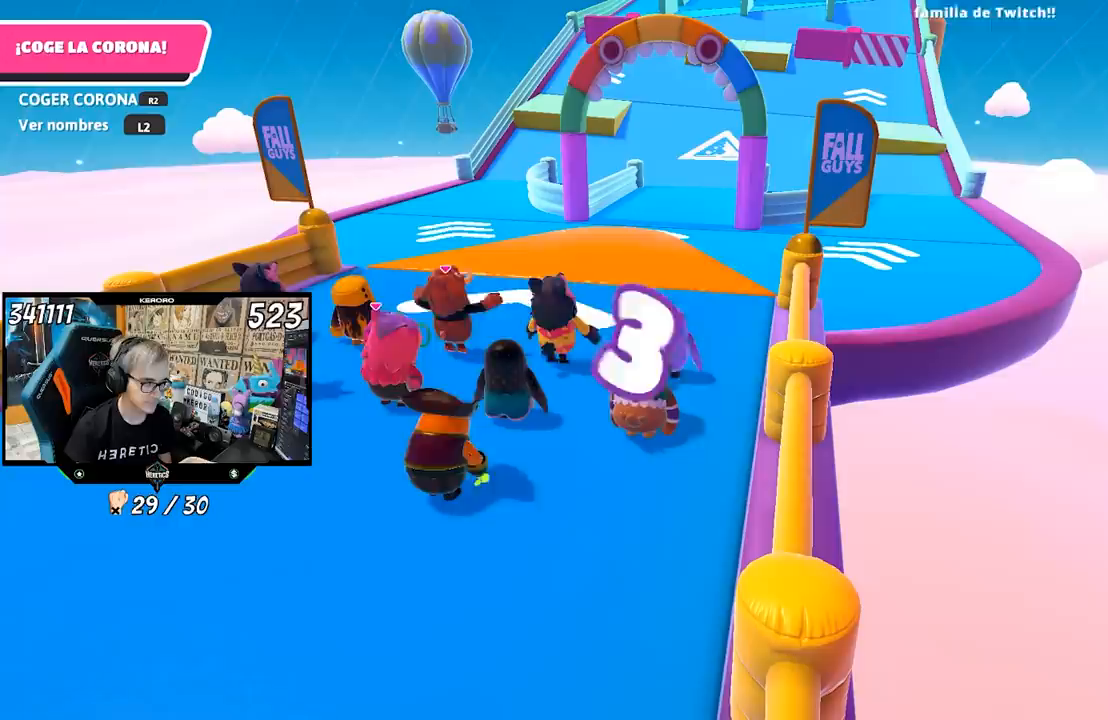
{"buttons": [], "left_stick": "up", "right_stick": "center", "events": []}
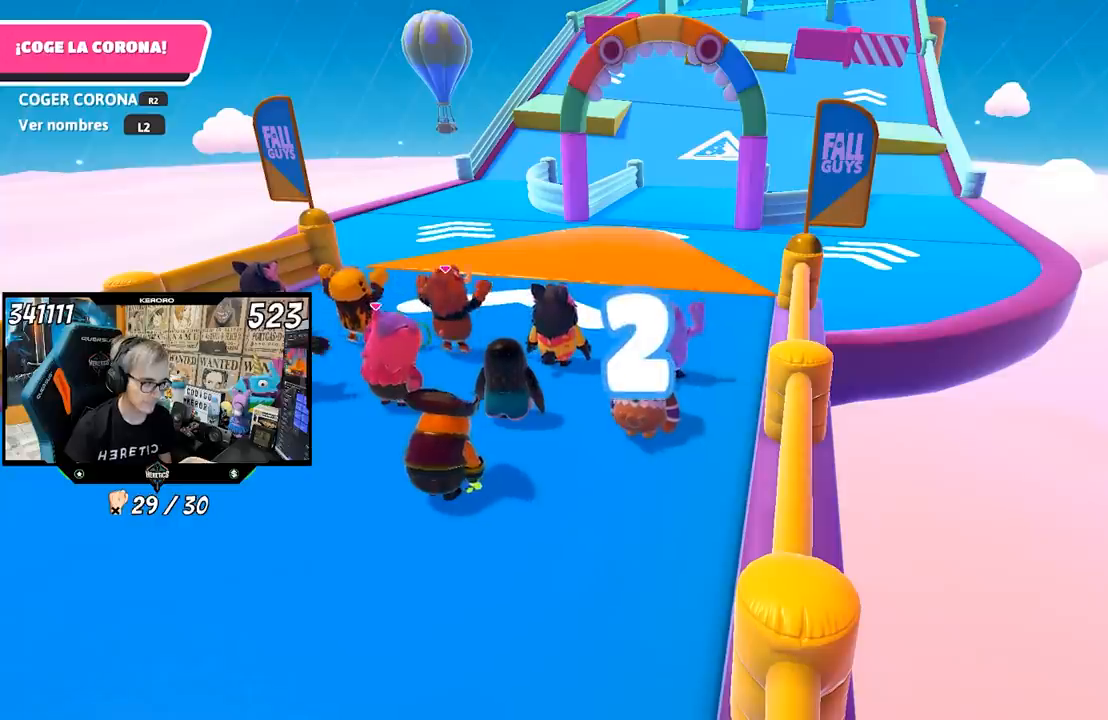
{"buttons": [], "left_stick": "up", "right_stick": "center", "events": []}
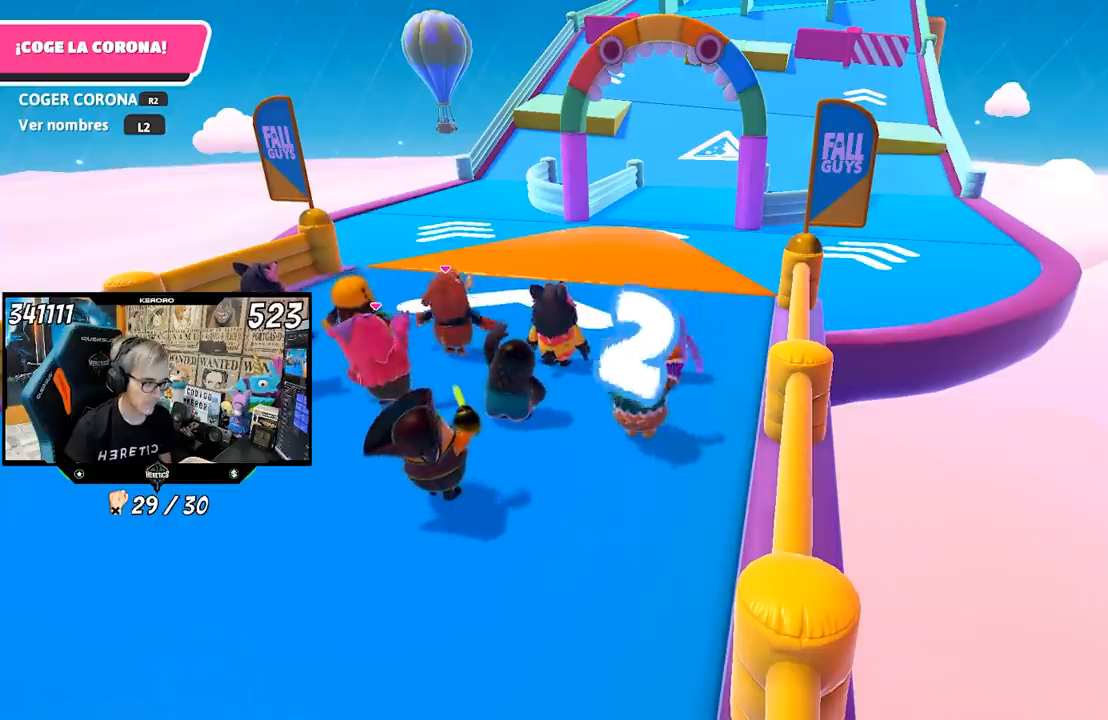
{"buttons": [], "left_stick": "up", "right_stick": "center", "events": []}
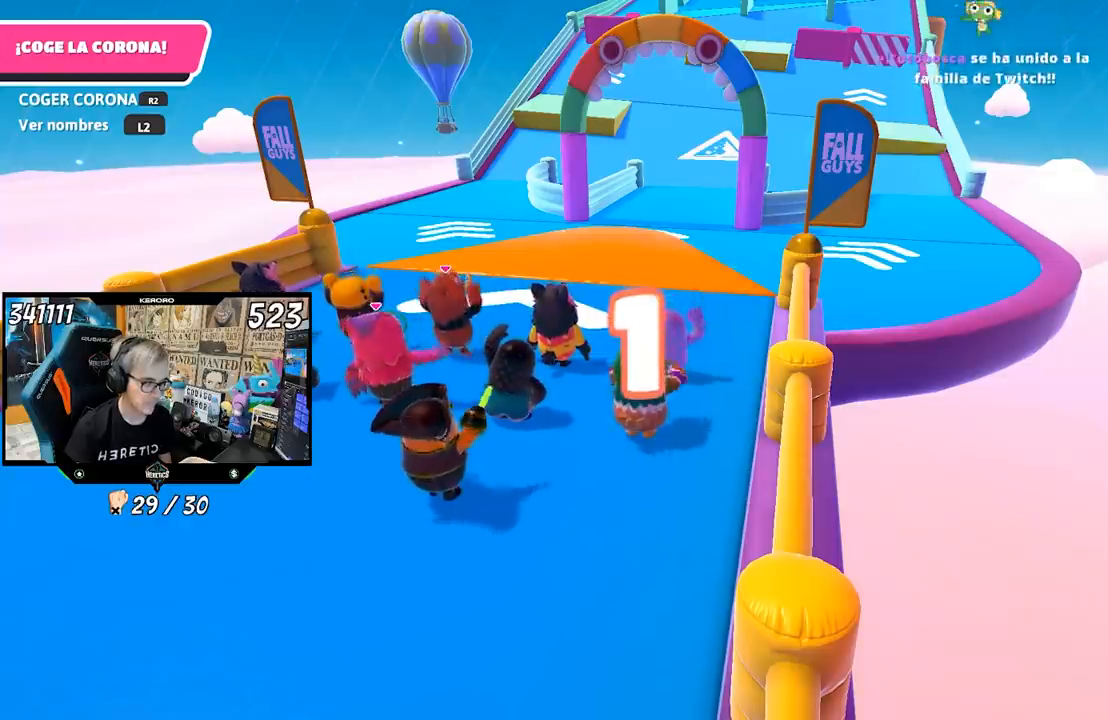
{"buttons": [], "left_stick": "up", "right_stick": "center", "events": []}
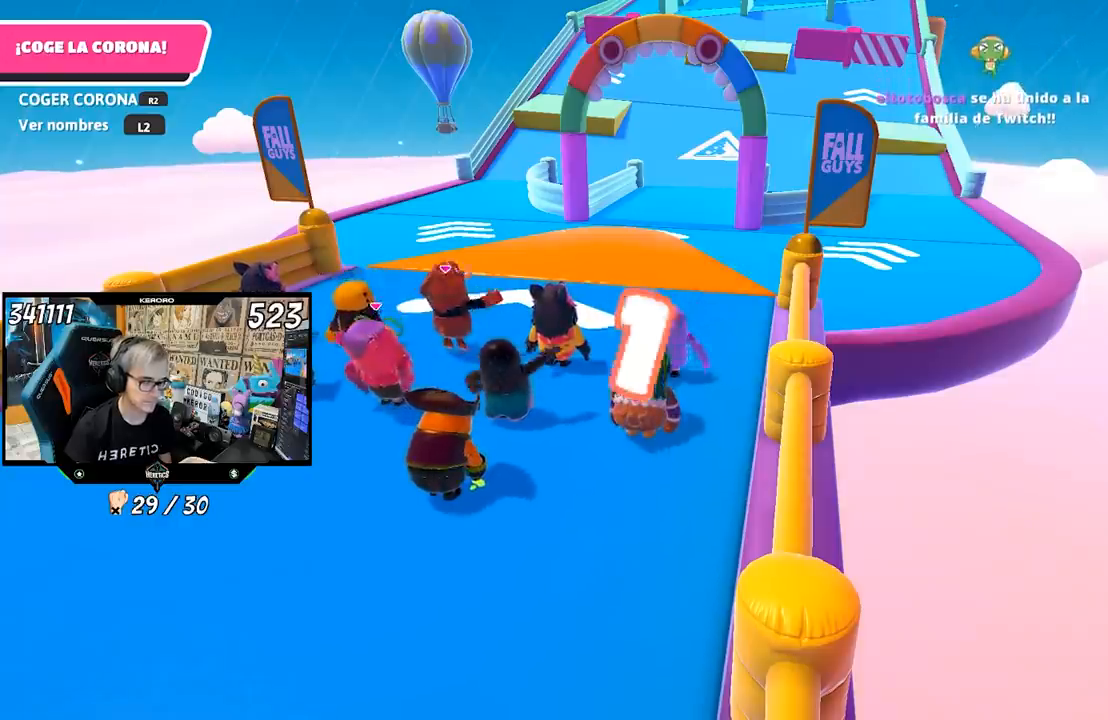
{"buttons": [], "left_stick": "up", "right_stick": "center", "events": []}
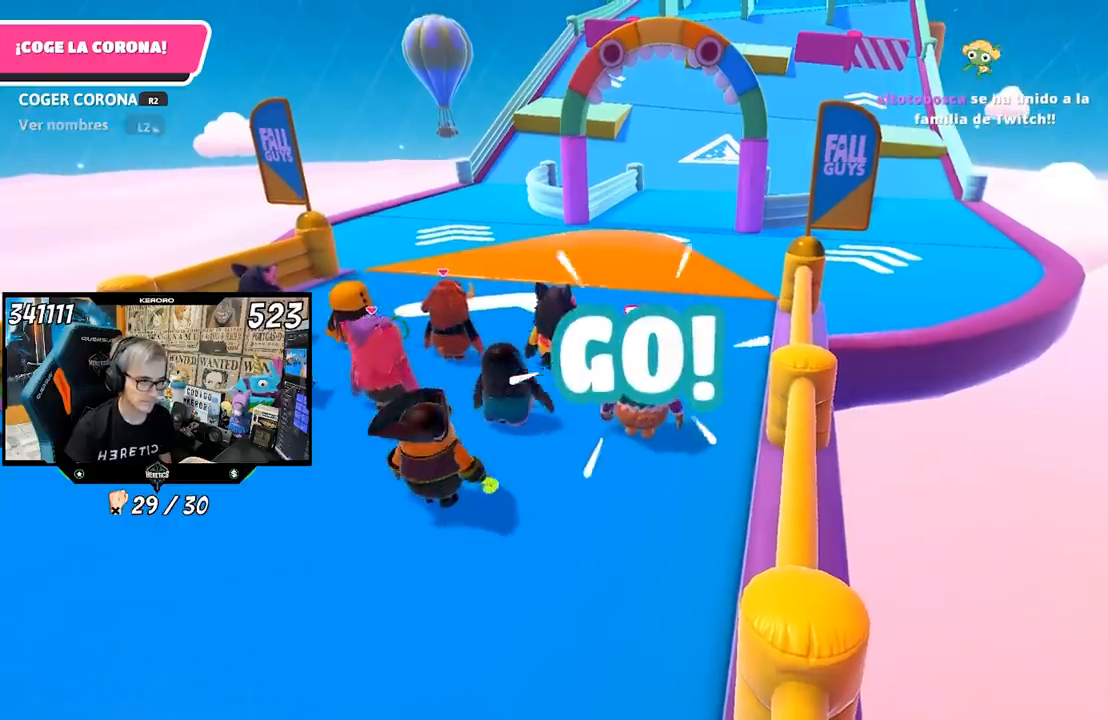
{"buttons": [], "left_stick": "up", "right_stick": "center", "events": []}
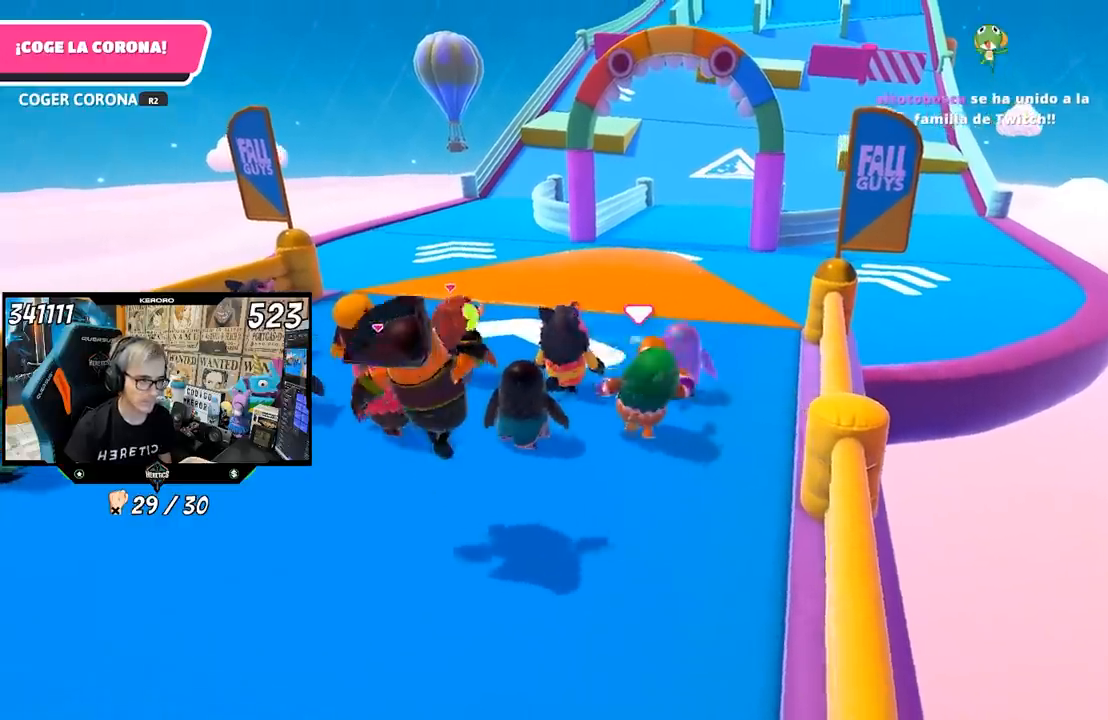
{"buttons": [], "left_stick": "up", "right_stick": "down-right", "events": [[200, "right_stick", "down-right"]]}
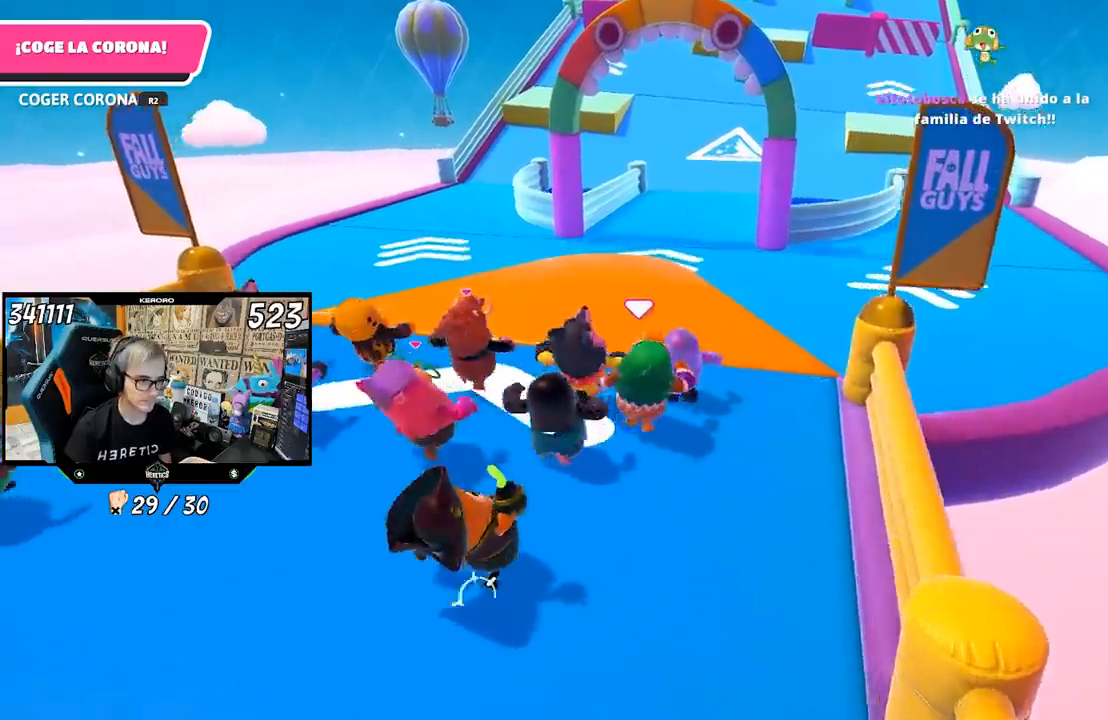
{"buttons": ["L1"], "left_stick": "up", "right_stick": "down-right", "events": [[200, "L1", "down"]]}
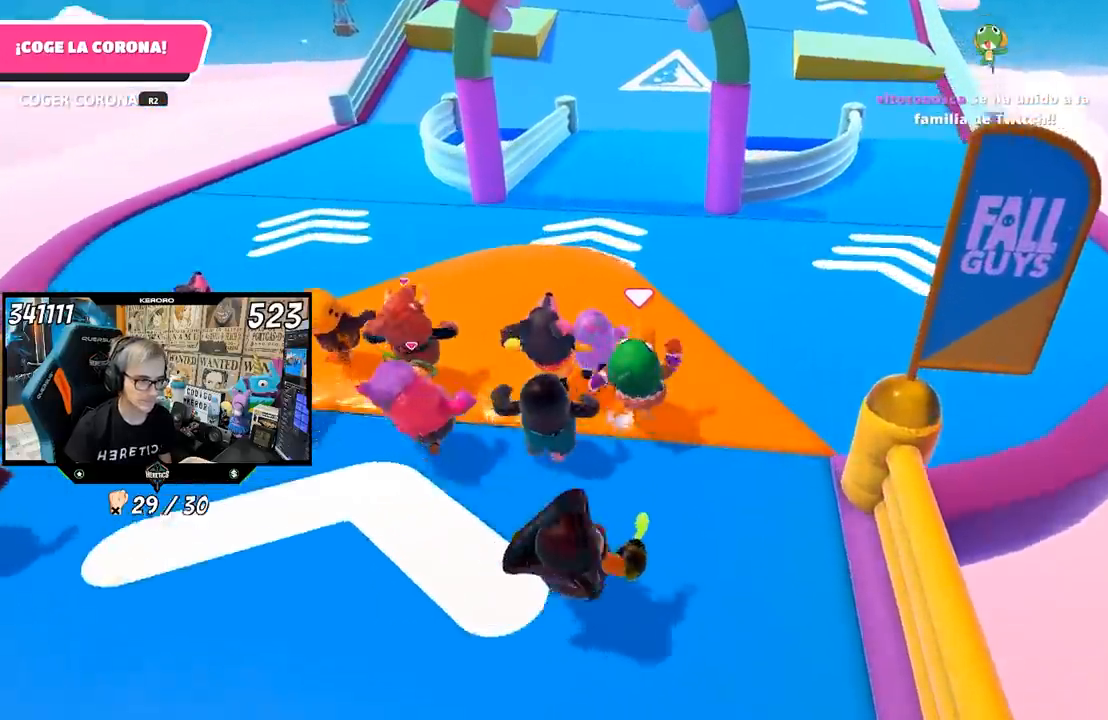
{"buttons": ["L1"], "left_stick": "up", "right_stick": "down", "events": [[83, "right_stick", "down"]]}
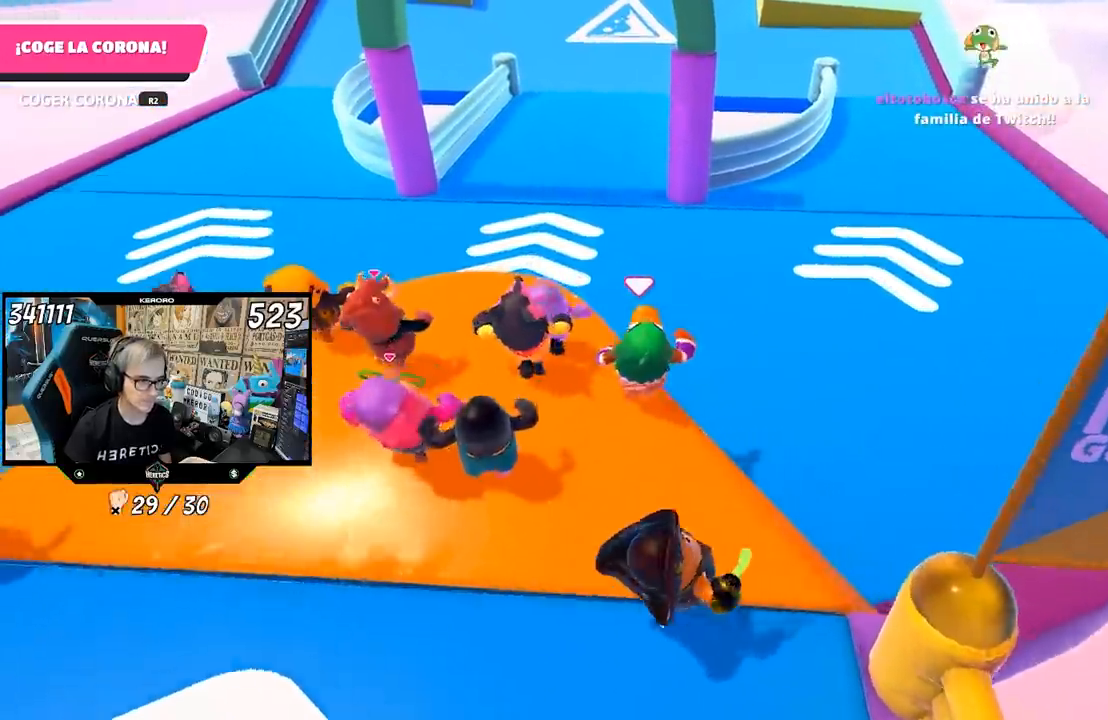
{"buttons": [], "left_stick": "up", "right_stick": "up"}
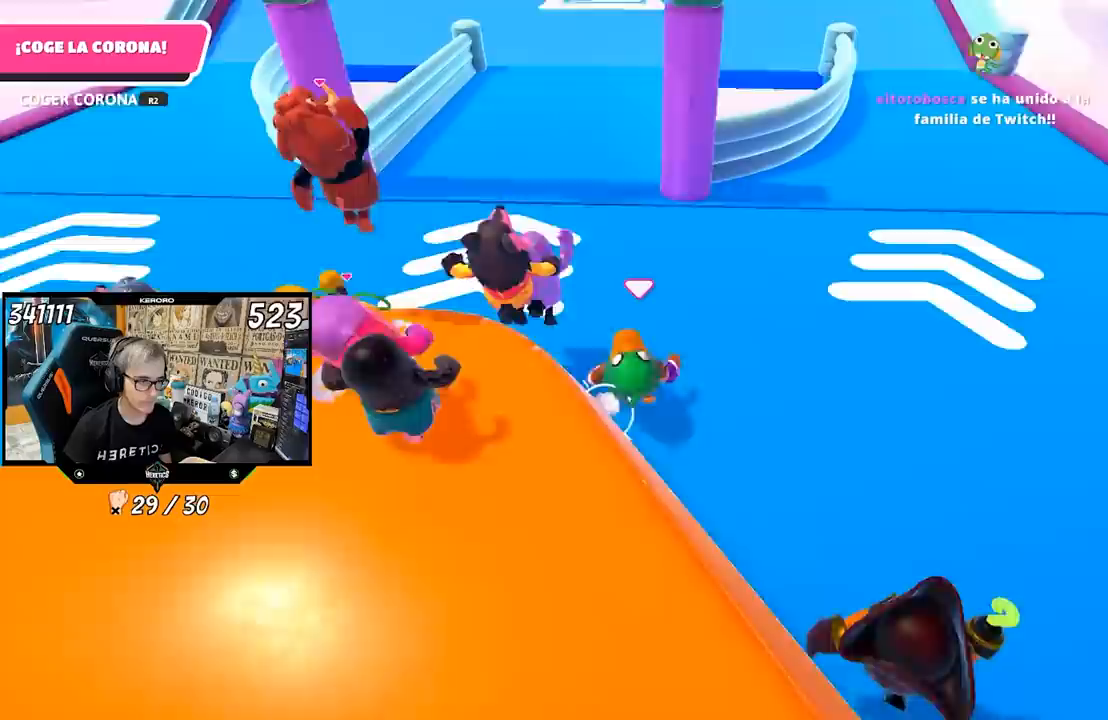
{"buttons": [], "left_stick": "up", "right_stick": "center", "events": [[17, "right_stick", "center"], [133, "right_stick", "up"], [317, "right_stick", "center"]]}
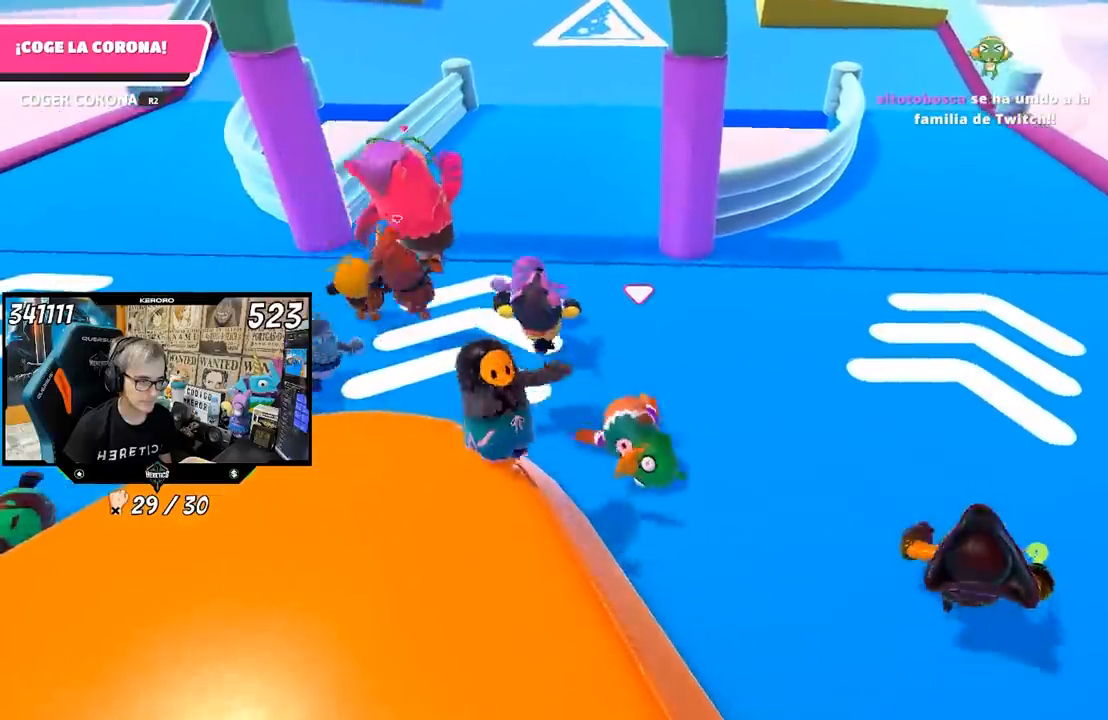
{"buttons": [], "left_stick": "up", "right_stick": "center", "events": []}
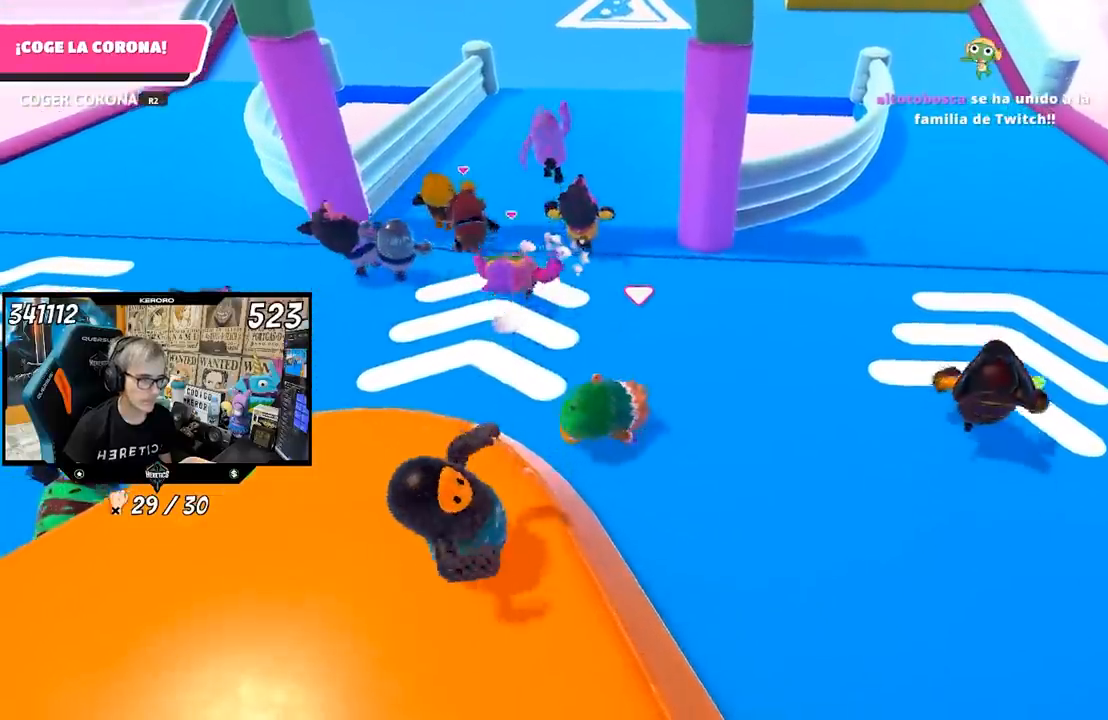
{"buttons": [], "left_stick": "up", "right_stick": "up", "events": [[450, "right_stick", "up"]]}
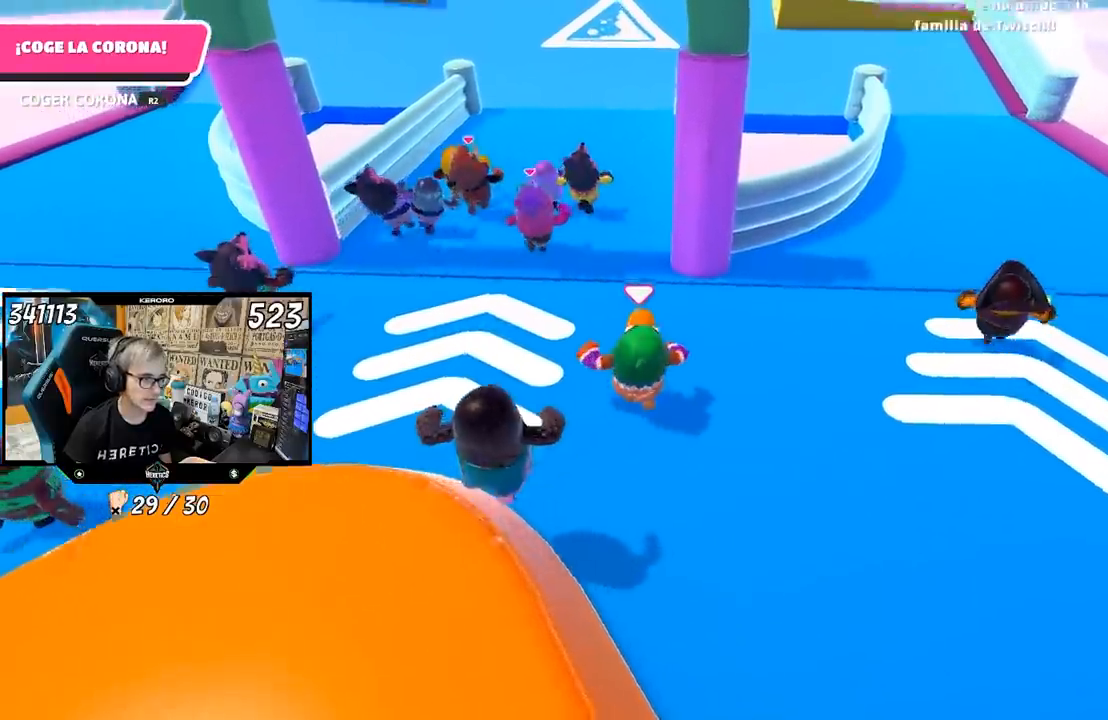
{"buttons": [], "left_stick": "up", "right_stick": "center", "events": [[217, "right_stick", "center"], [317, "right_stick", "up"], [483, "right_stick", "center"]]}
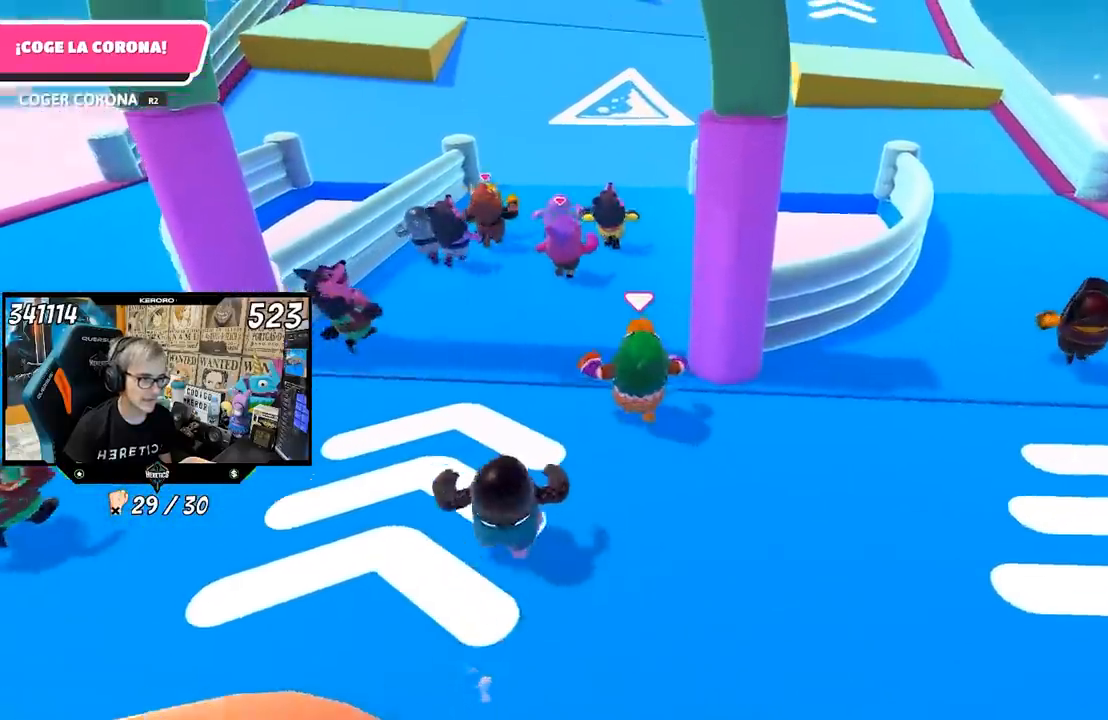
{"buttons": [], "left_stick": "up", "right_stick": "up", "events": [[83, "right_stick", "up"], [283, "right_stick", "center"], [417, "right_stick", "up"]]}
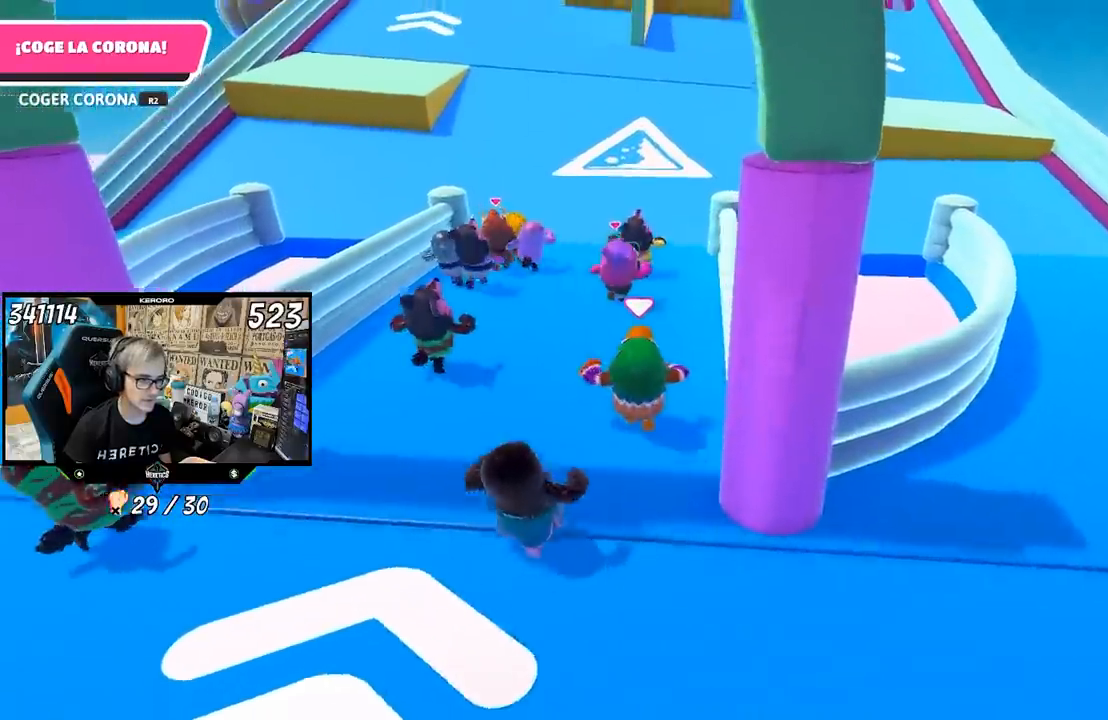
{"buttons": [], "left_stick": "up", "right_stick": "center", "events": [[233, "right_stick", "center"]]}
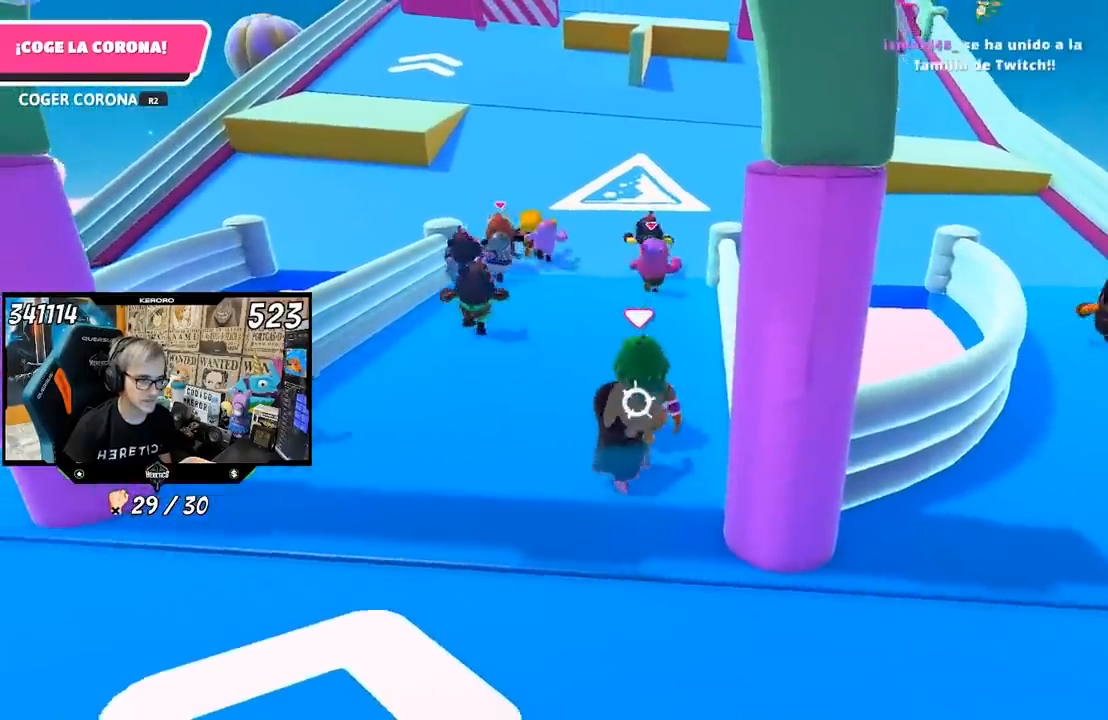
{"buttons": [], "left_stick": "up", "right_stick": "center", "events": []}
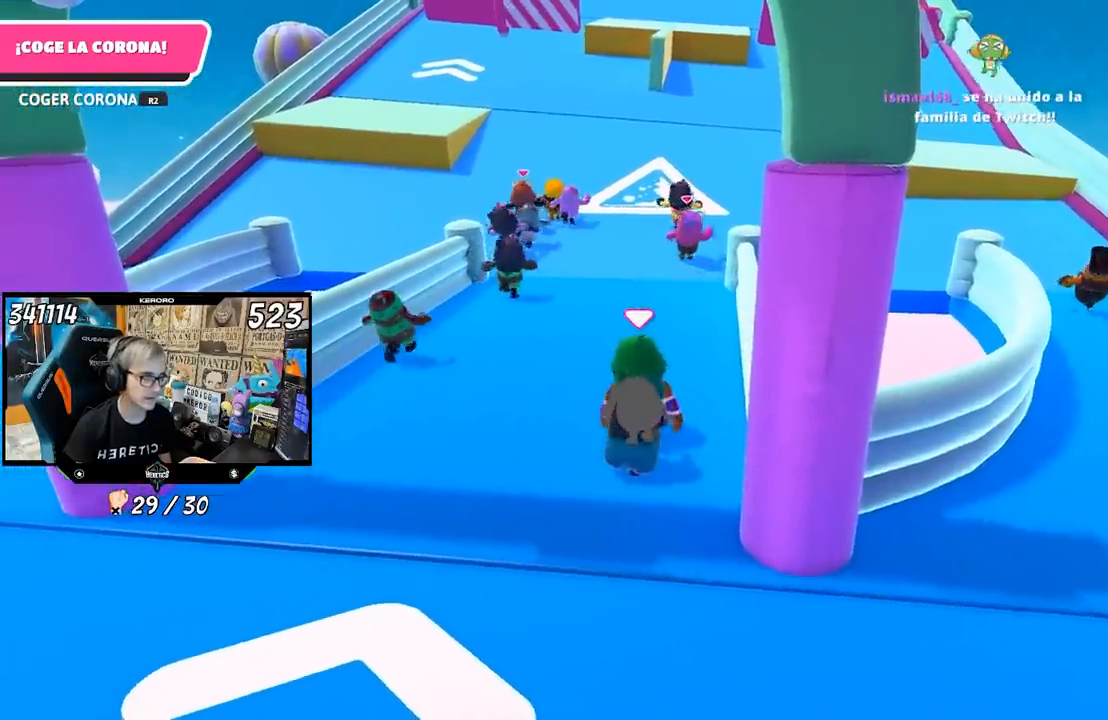
{"buttons": [], "left_stick": "up", "right_stick": "center", "events": []}
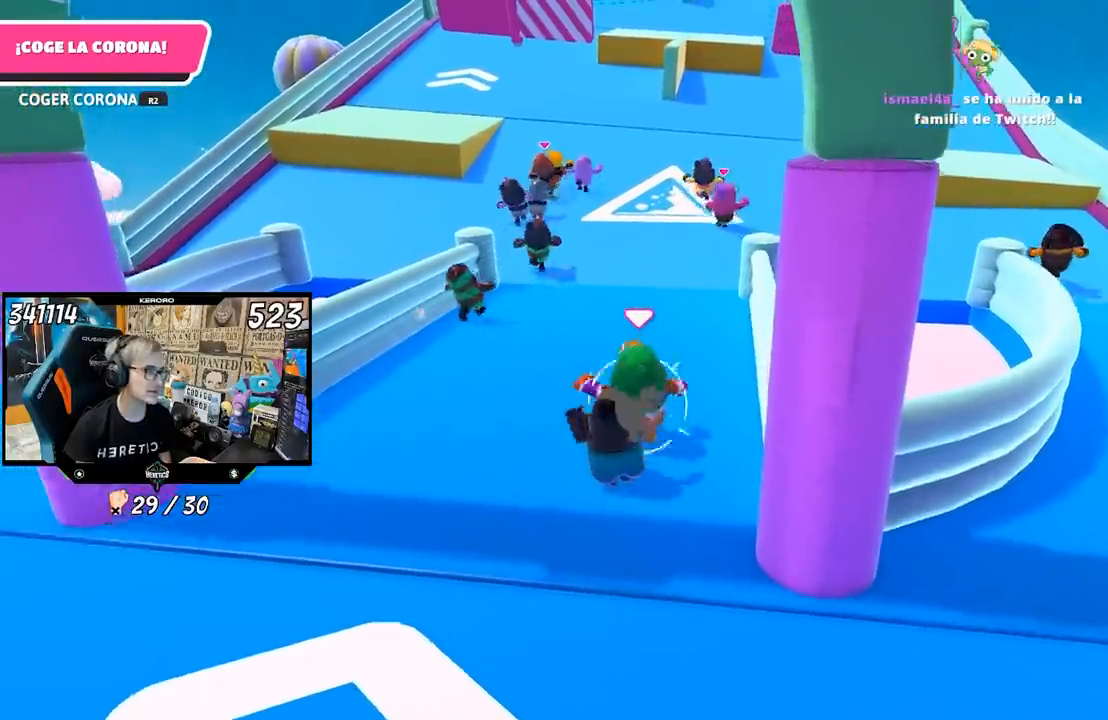
{"buttons": ["L1", "R1"], "left_stick": "up", "right_stick": "center", "events": [[383, "L1", "down"], [450, "R1", "down"]]}
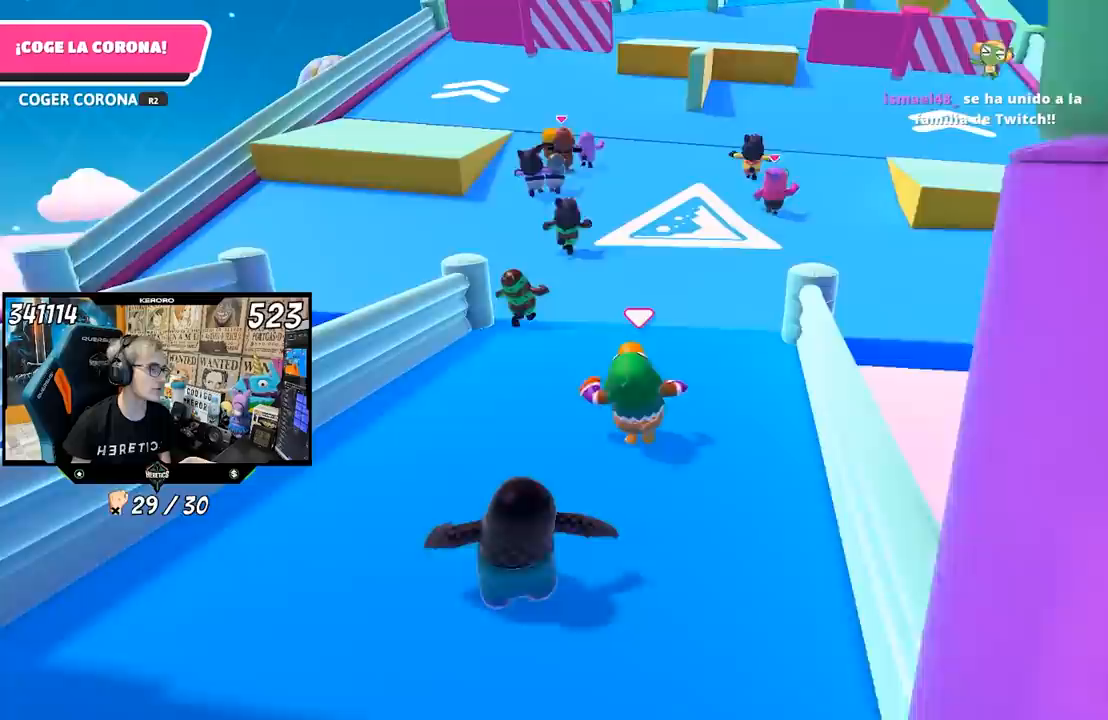
{"buttons": [], "left_stick": "up", "right_stick": "center", "events": [[183, "L1", "up"], [200, "R1", "up"]]}
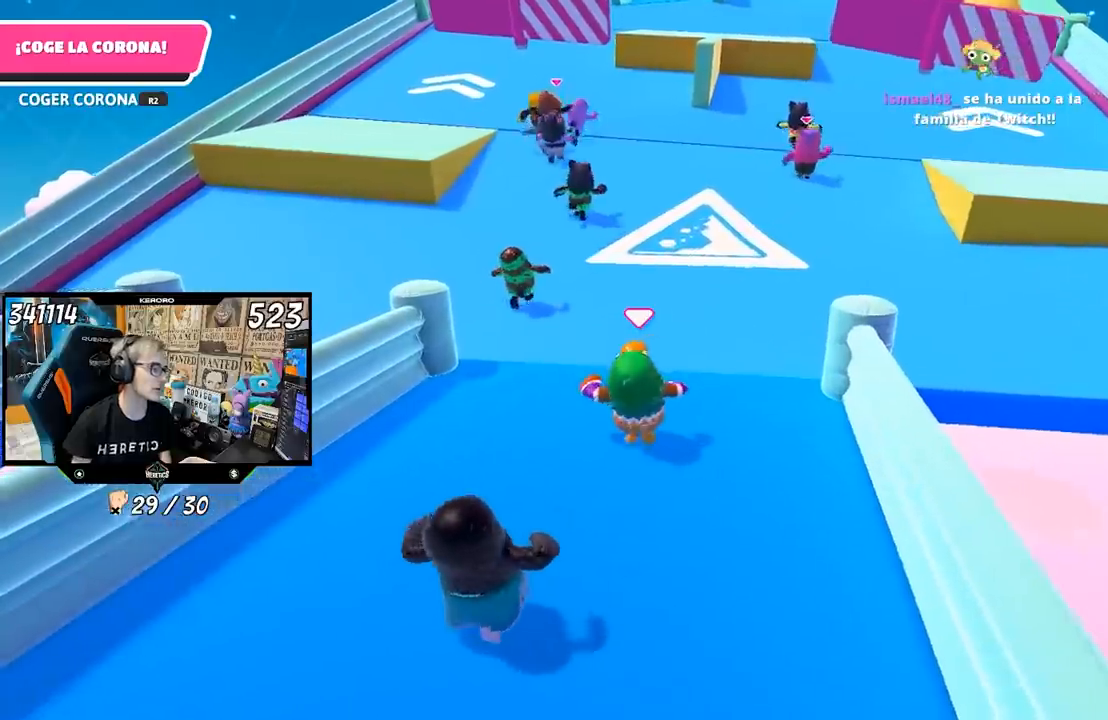
{"buttons": [], "left_stick": "up", "right_stick": "center", "events": []}
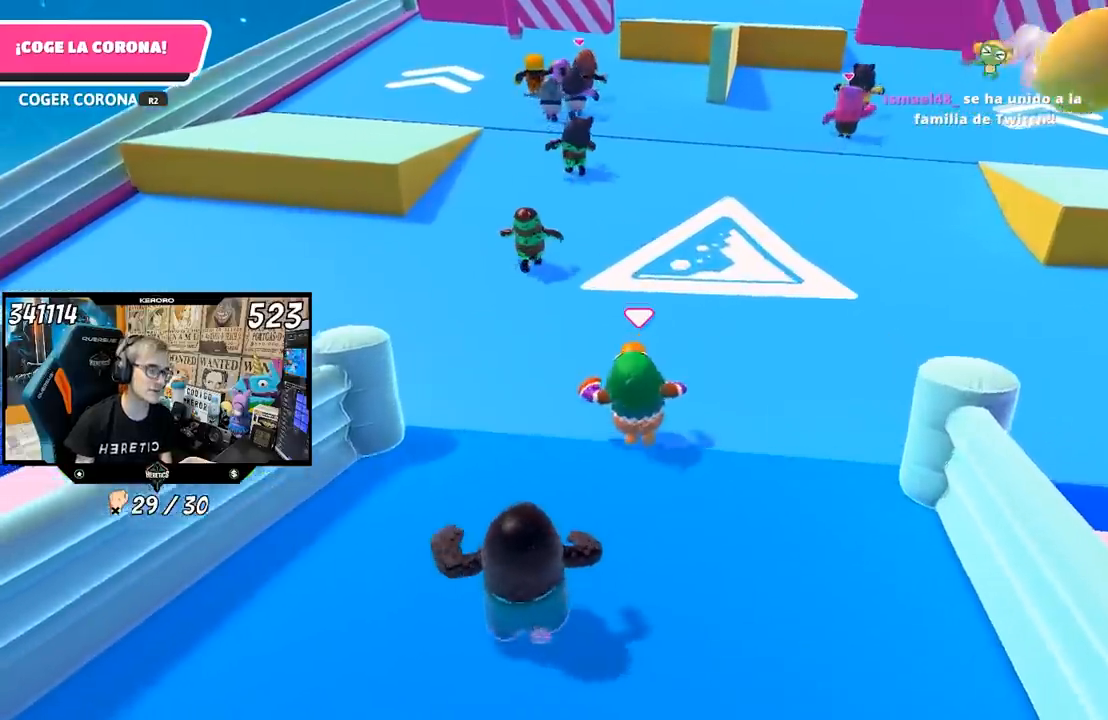
{"buttons": [], "left_stick": "up", "right_stick": "center", "events": []}
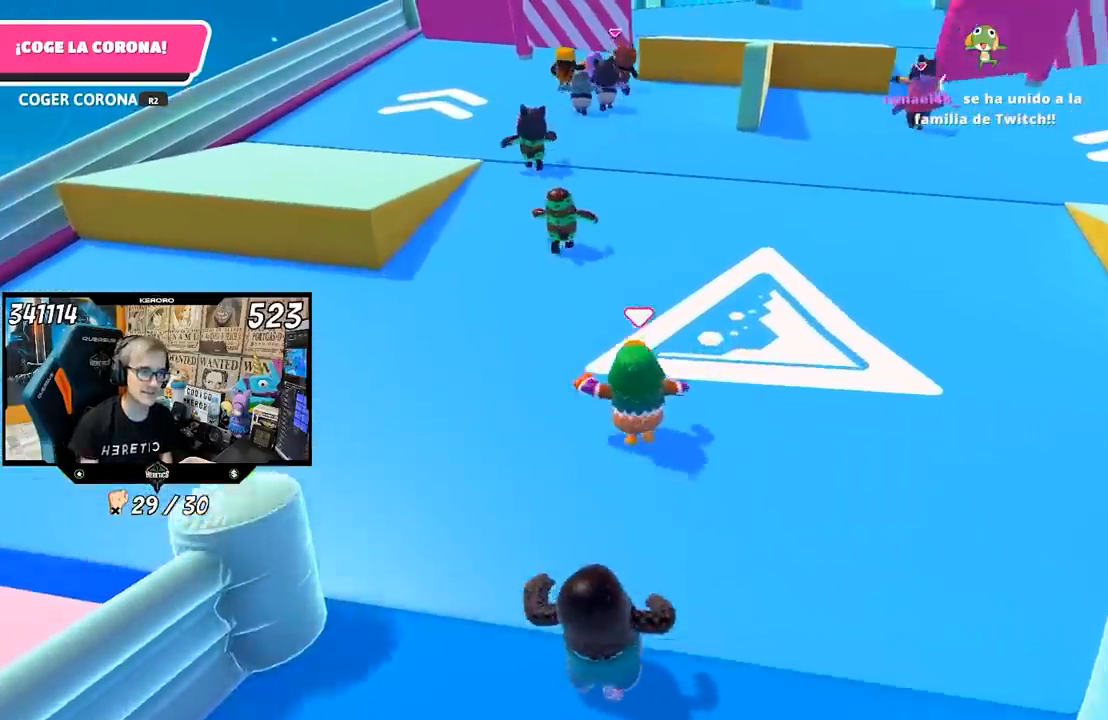
{"buttons": [], "left_stick": "up", "right_stick": "center", "events": [[150, "right_stick", "up"], [350, "right_stick", "center"]]}
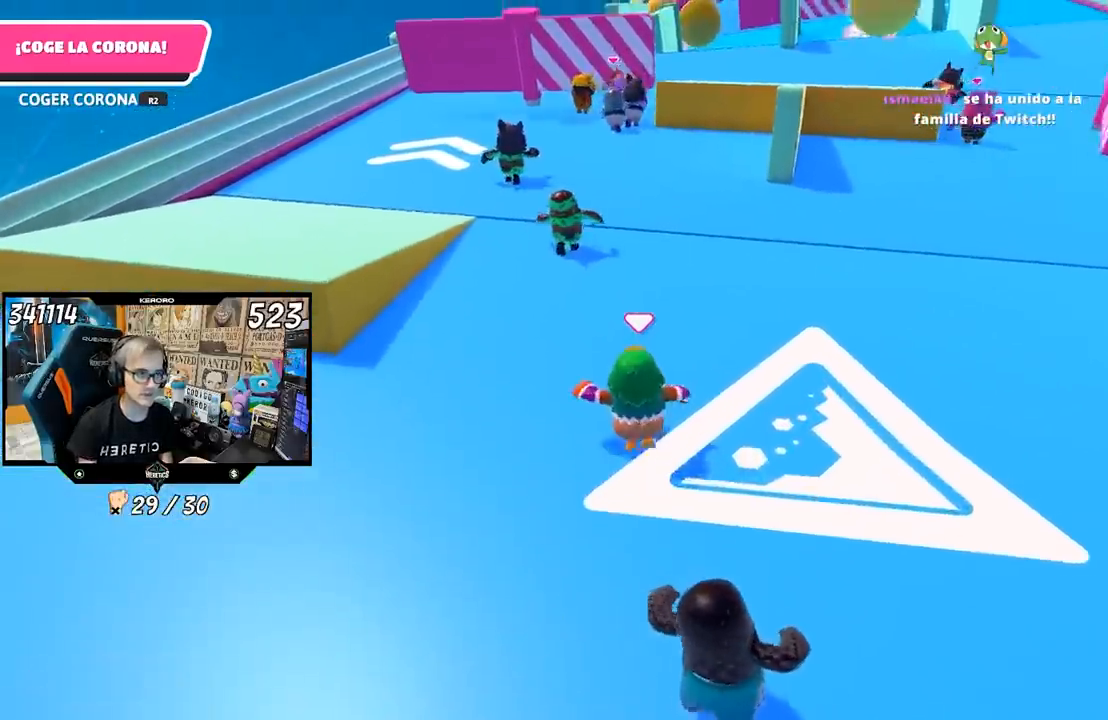
{"buttons": [], "left_stick": "up", "right_stick": "center", "events": [[117, "right_stick", "up"], [267, "right_stick", "center"]]}
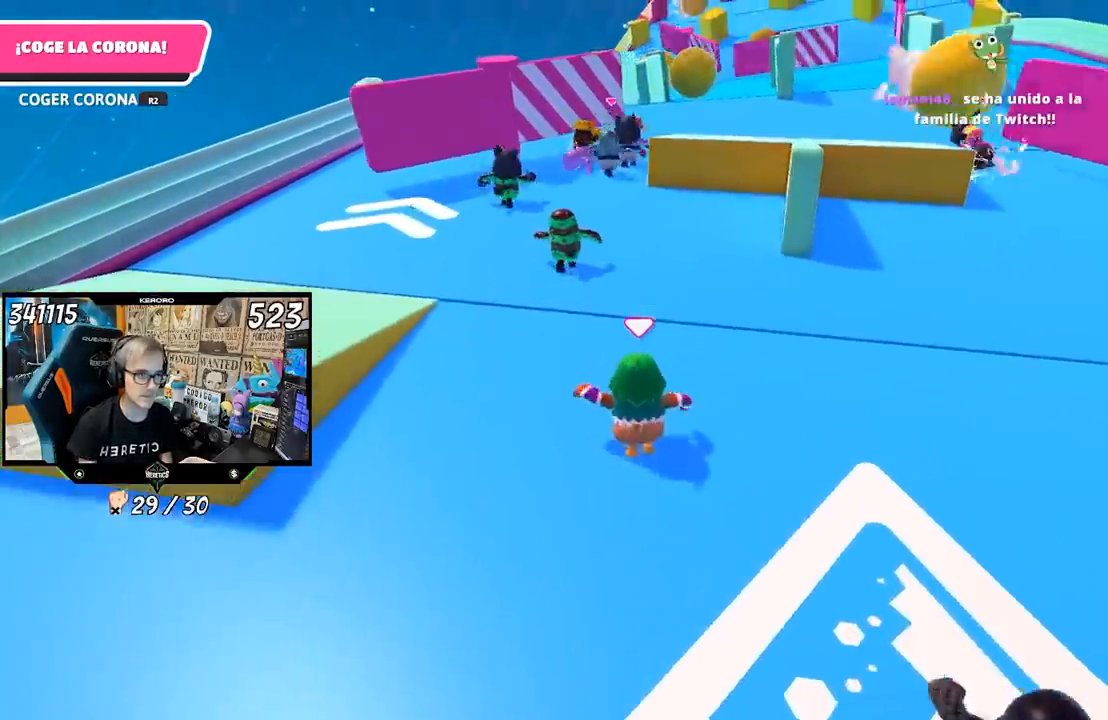
{"buttons": [], "left_stick": "up", "right_stick": "center", "events": []}
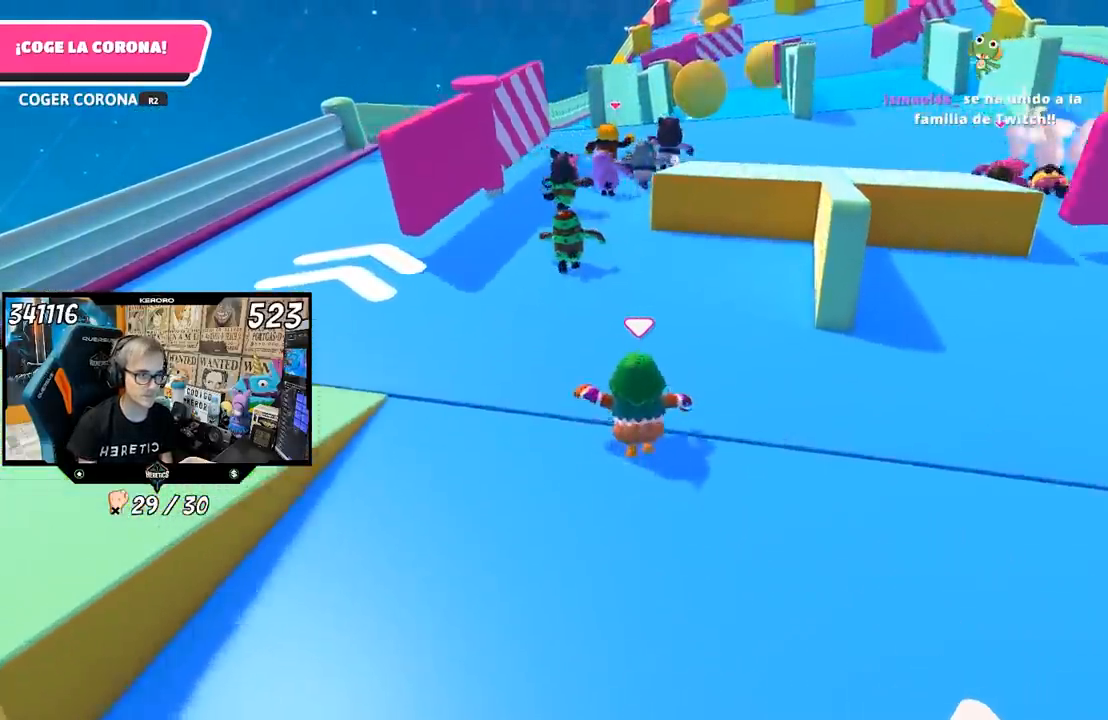
{"buttons": [], "left_stick": "up", "right_stick": "center", "events": []}